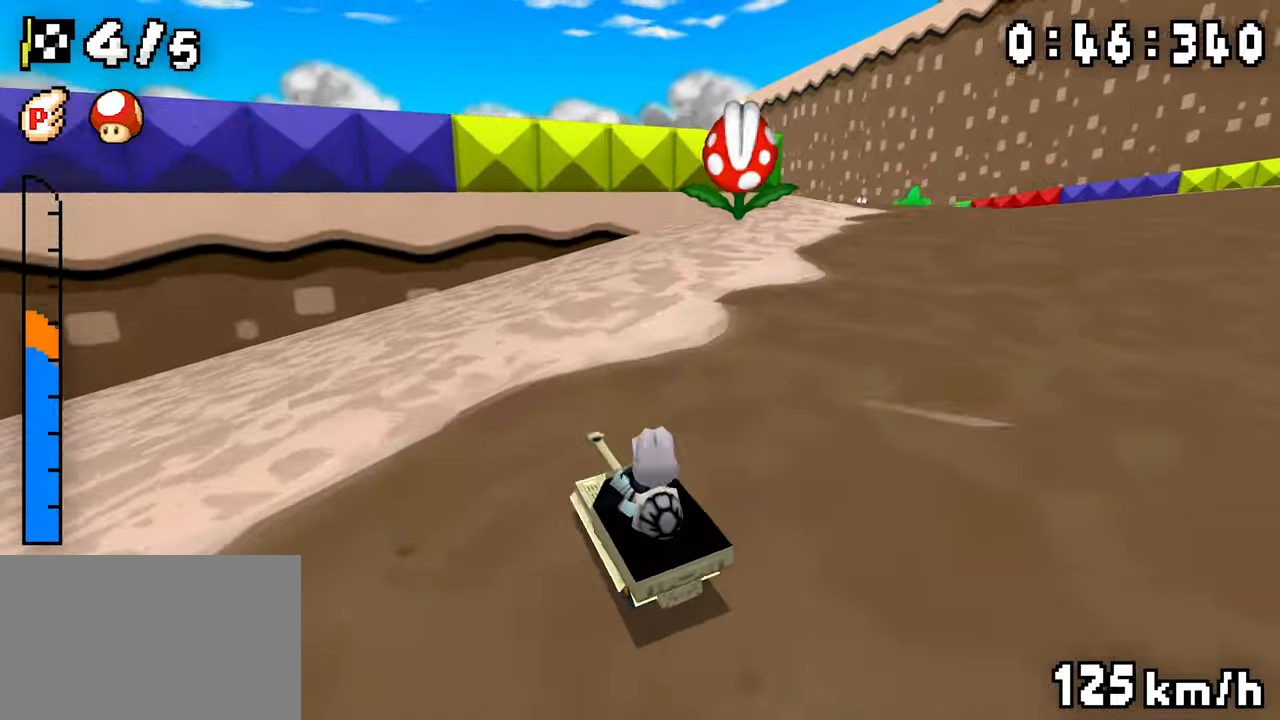
Gameplay with a controller (Nintendo layout); each line is a JSON object with the inputs held at the frame after it (dt_ms = milliseconds from this image to that frame). "events" lists button and stick changes between this image and that frame as [ms after this image, input, new state], when the widget could be followed in between. Not read: DPAD_DOWN L3 R1 R3.
{"dt_ms": 500, "buttons": ["A", "DPAD_LEFT"], "events": [[66, "DPAD_RIGHT", "down"], [200, "DPAD_RIGHT", "up"], [216, "DPAD_LEFT", "down"]]}
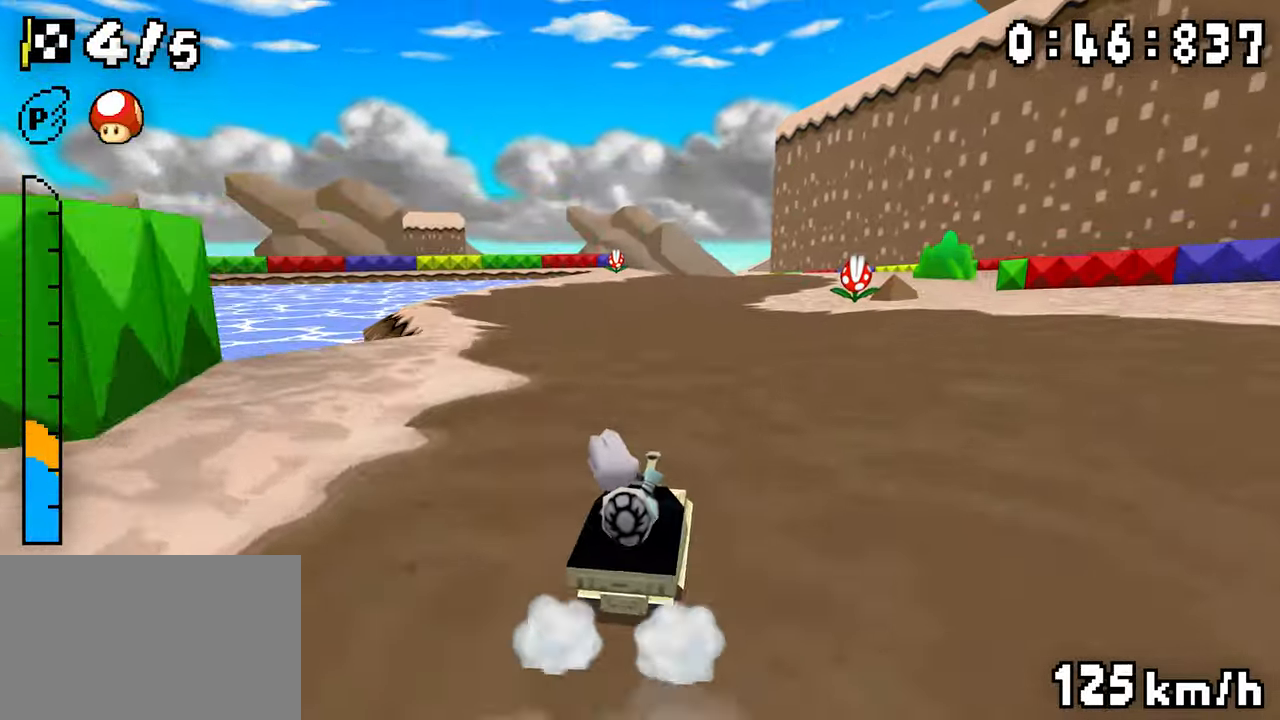
{"dt_ms": 500, "buttons": ["A", "DPAD_LEFT"], "events": [[33, "DPAD_LEFT", "up"], [50, "DPAD_RIGHT", "down"], [316, "DPAD_RIGHT", "up"], [350, "DPAD_LEFT", "down"]]}
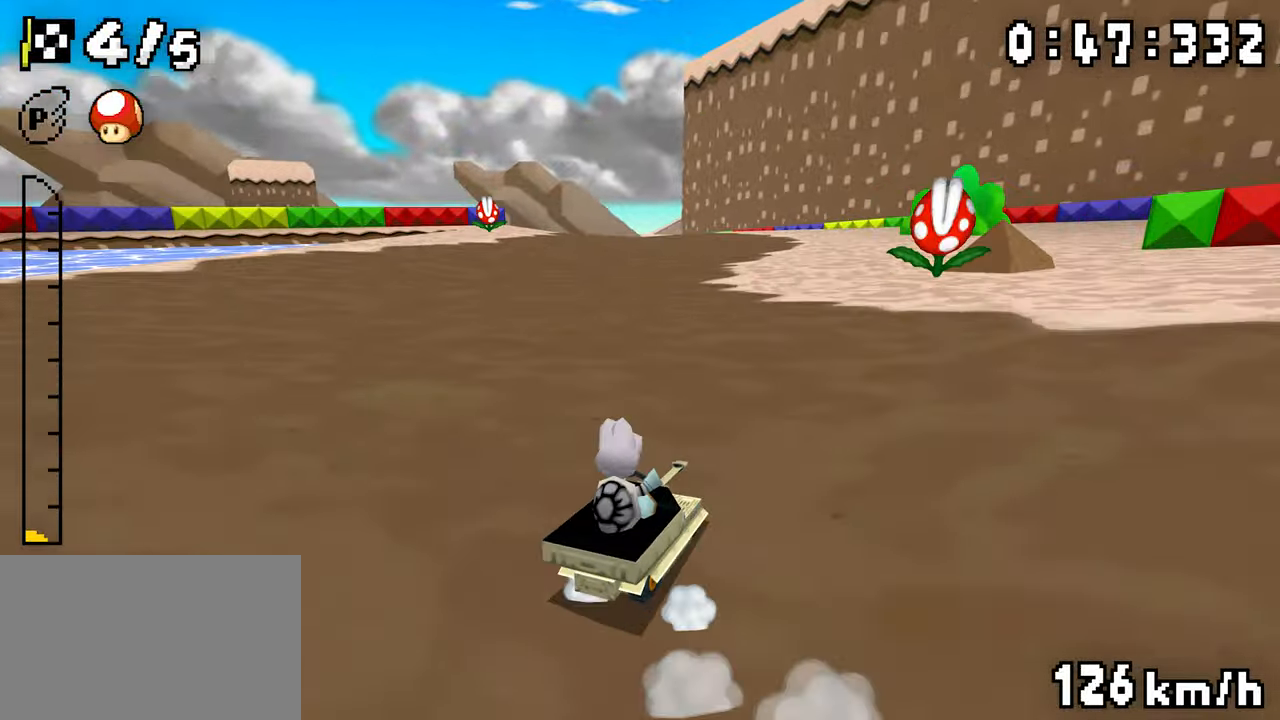
{"dt_ms": 500, "buttons": ["A"], "events": [[66, "DPAD_LEFT", "up"], [183, "DPAD_LEFT", "down"], [500, "DPAD_LEFT", "up"]]}
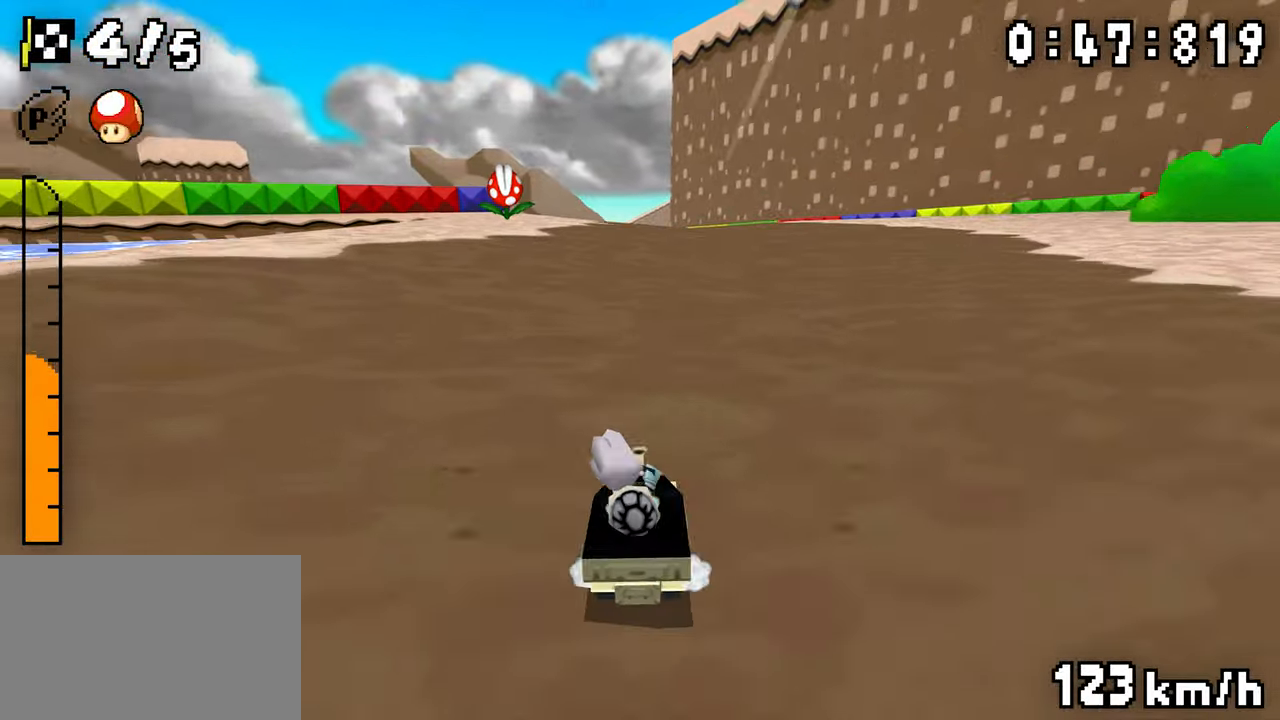
{"dt_ms": 500, "buttons": ["A", "DPAD_RIGHT"], "events": [[16, "DPAD_RIGHT", "down"], [200, "DPAD_LEFT", "down"], [200, "DPAD_RIGHT", "up"], [383, "DPAD_LEFT", "up"], [400, "DPAD_RIGHT", "down"]]}
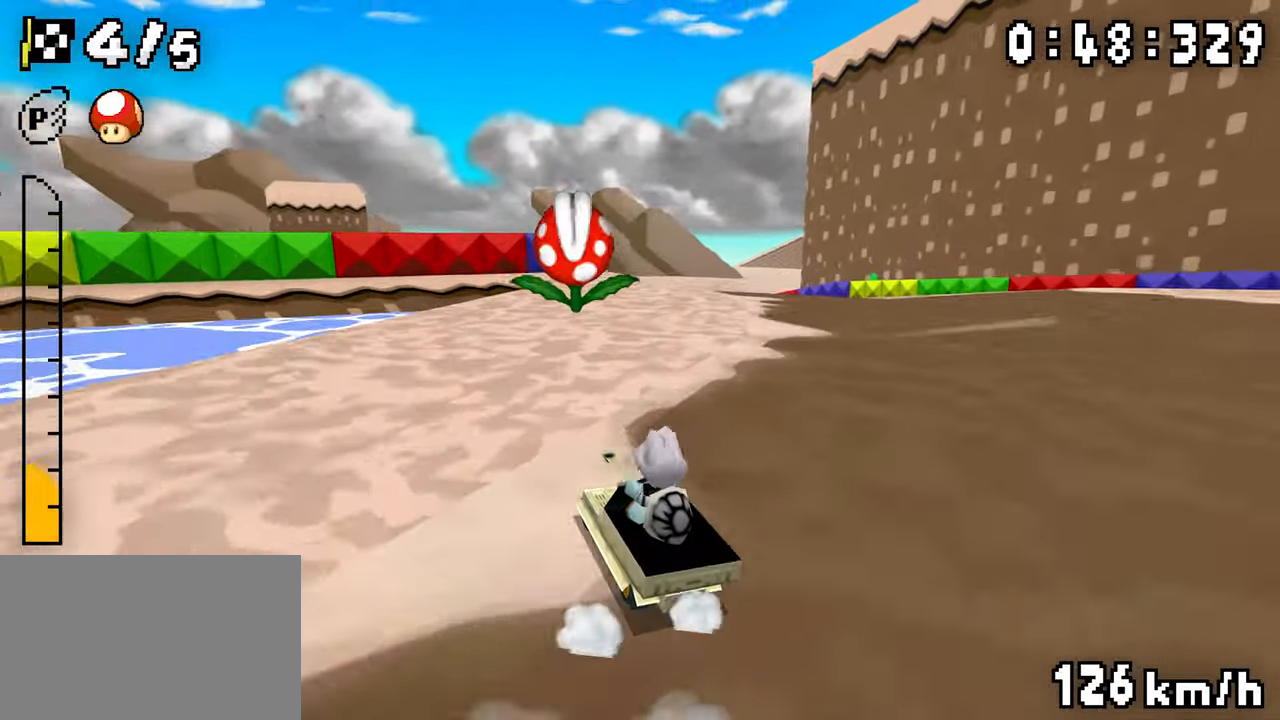
{"dt_ms": 500, "buttons": ["A", "DPAD_LEFT"], "events": [[66, "DPAD_RIGHT", "up"], [83, "DPAD_LEFT", "down"], [133, "DPAD_LEFT", "up"], [366, "DPAD_LEFT", "down"]]}
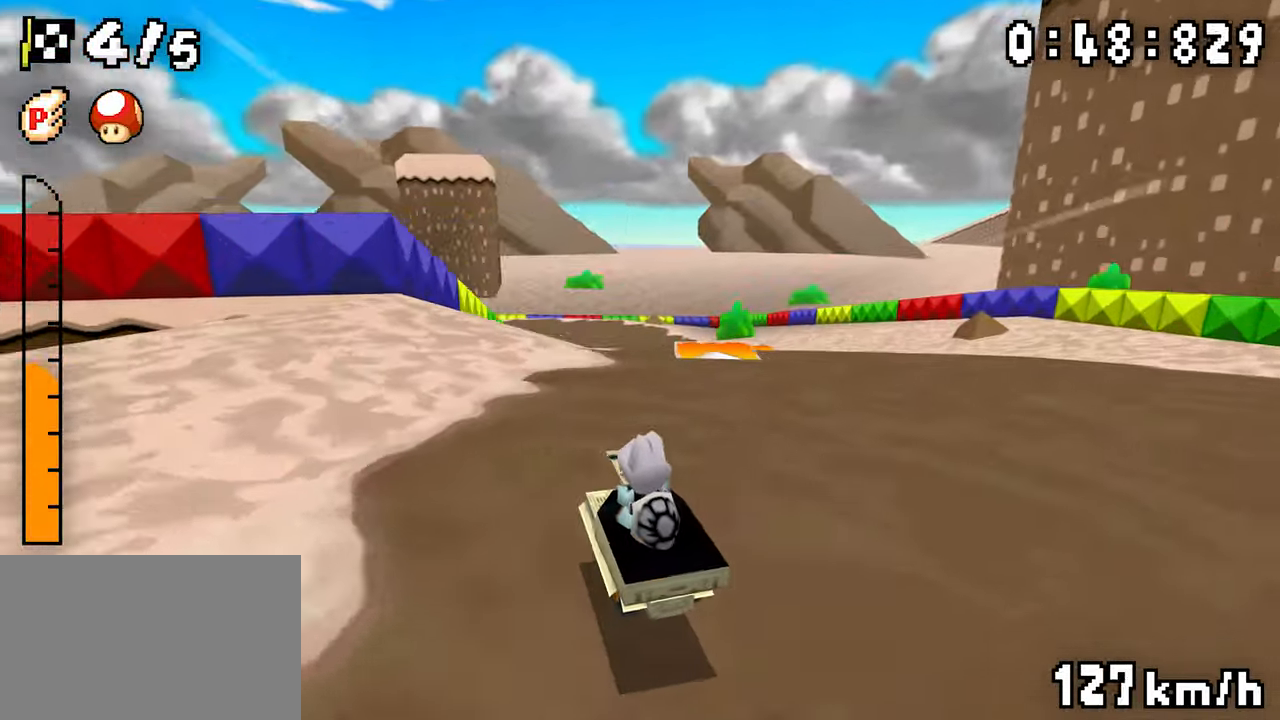
{"dt_ms": 500, "buttons": ["A", "DPAD_RIGHT"], "events": [[316, "DPAD_LEFT", "up"], [333, "DPAD_RIGHT", "down"], [400, "DPAD_RIGHT", "up"], [466, "DPAD_RIGHT", "down"]]}
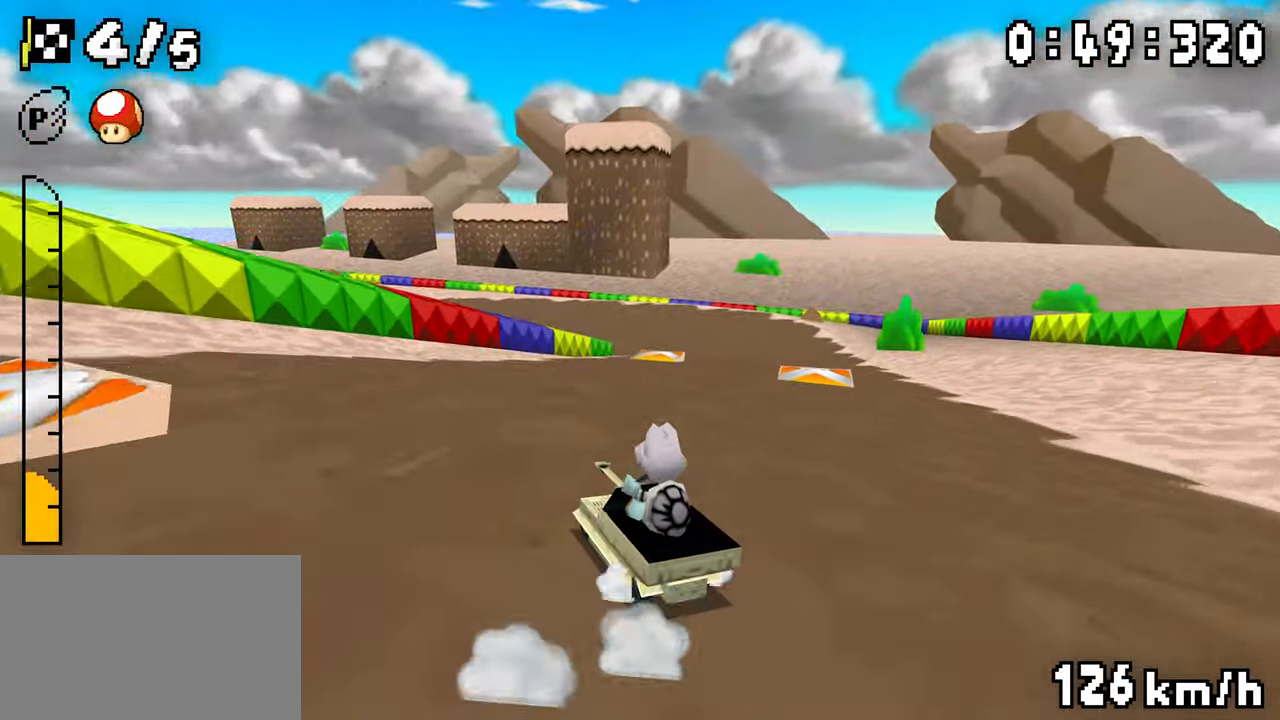
{"dt_ms": 500, "buttons": ["A", "DPAD_LEFT"], "events": [[33, "DPAD_RIGHT", "up"], [50, "DPAD_LEFT", "down"], [283, "DPAD_LEFT", "up"], [283, "DPAD_RIGHT", "down"], [333, "DPAD_RIGHT", "up"], [383, "DPAD_RIGHT", "down"], [433, "DPAD_RIGHT", "up"], [450, "DPAD_LEFT", "down"]]}
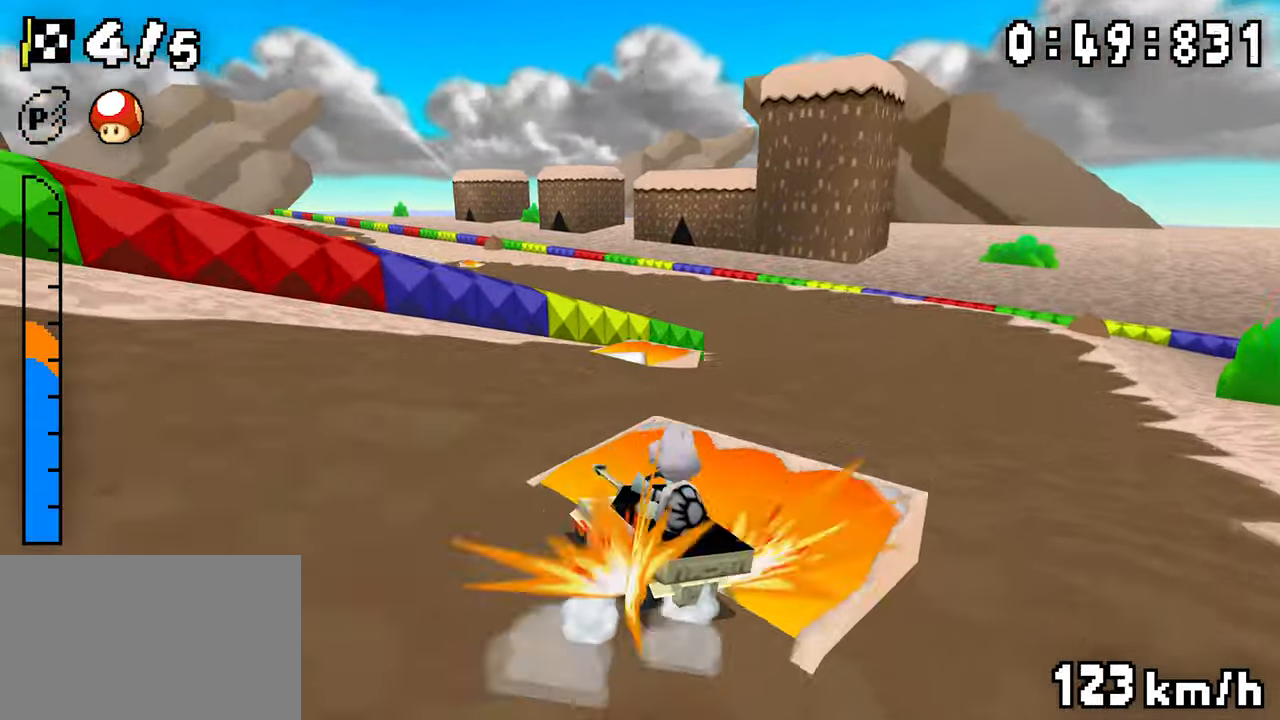
{"dt_ms": 500, "buttons": ["A", "DPAD_LEFT"], "events": []}
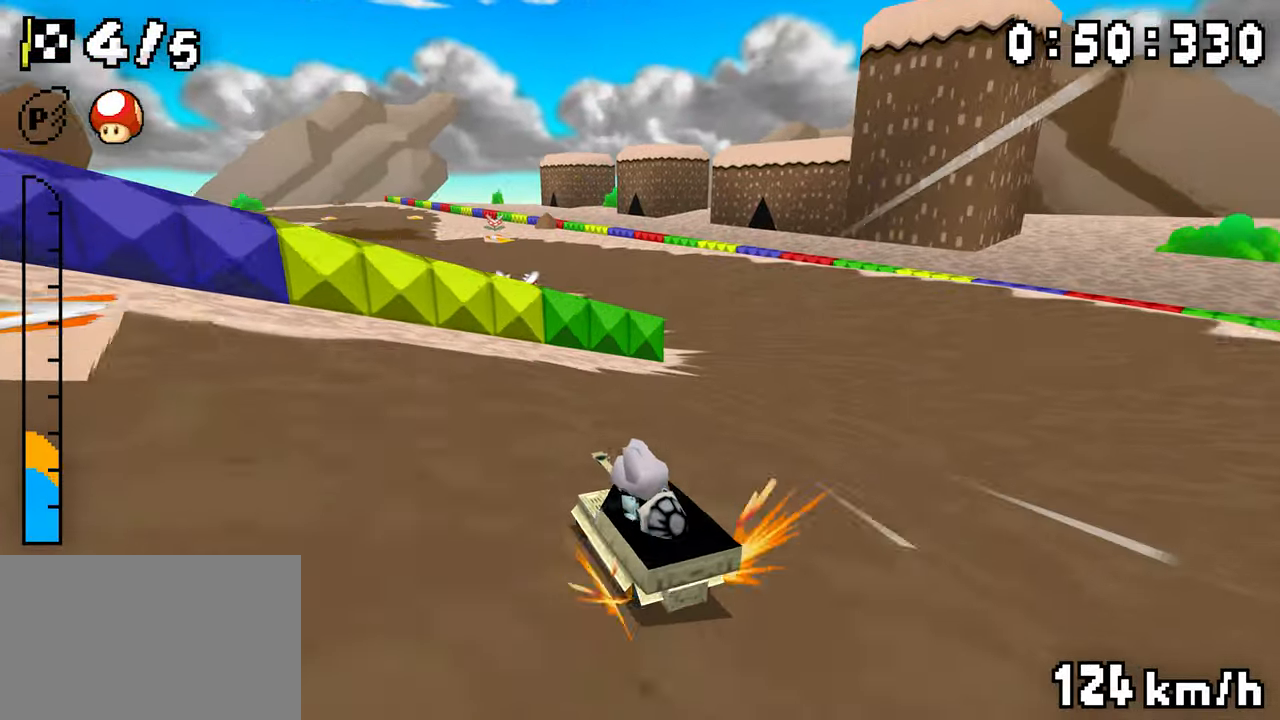
{"dt_ms": 500, "buttons": ["A", "DPAD_LEFT"], "events": []}
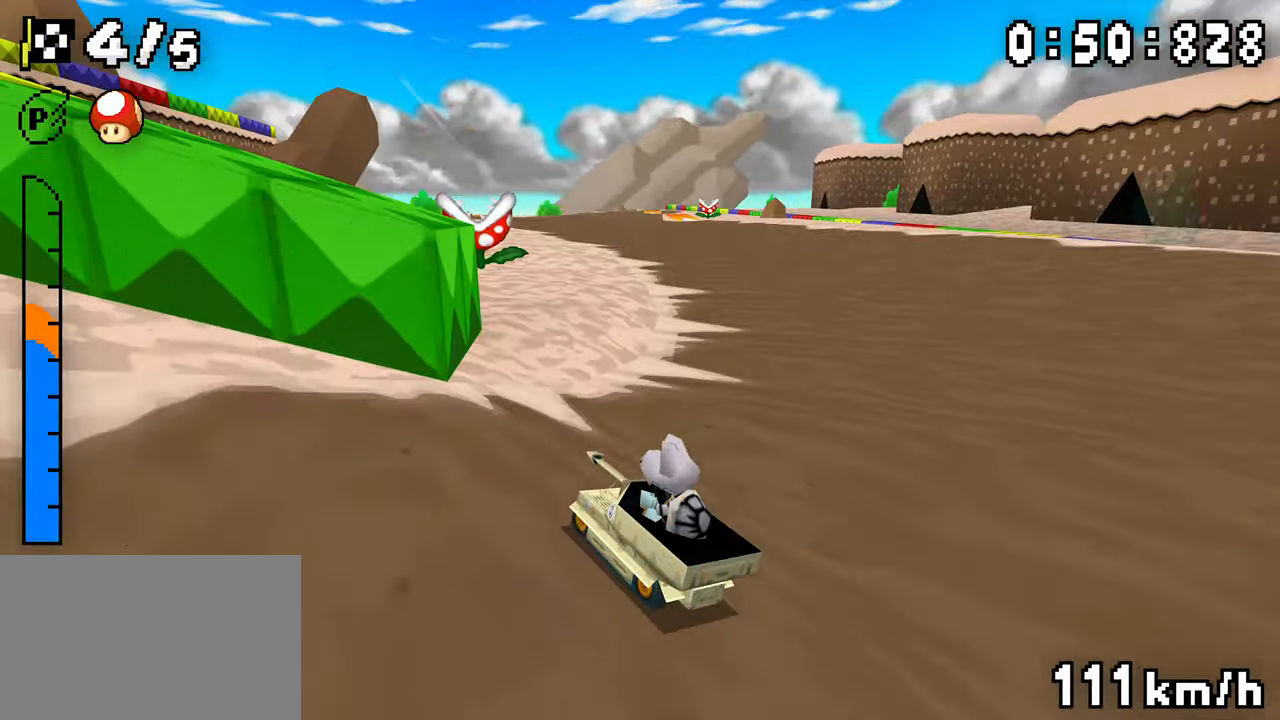
{"dt_ms": 500, "buttons": ["A", "DPAD_LEFT"], "events": [[50, "DPAD_LEFT", "up"], [233, "DPAD_RIGHT", "down"], [366, "DPAD_RIGHT", "up"], [383, "DPAD_LEFT", "down"]]}
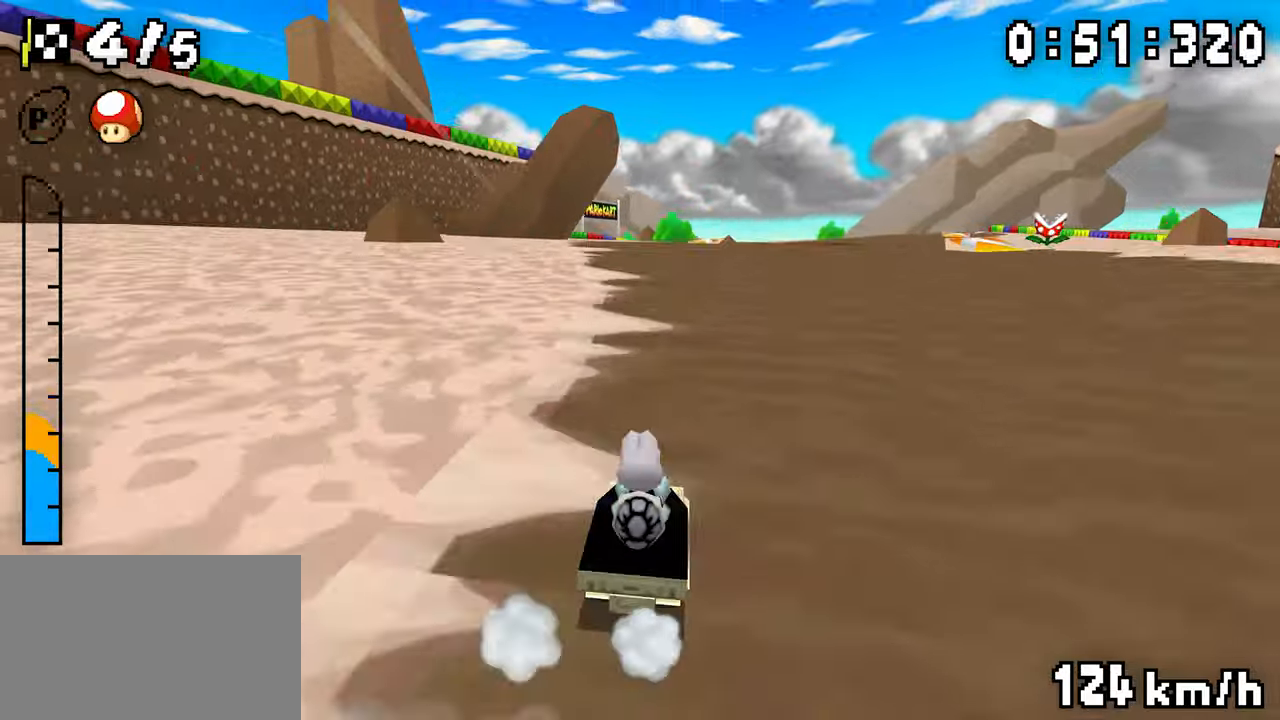
{"dt_ms": 500, "buttons": ["A", "DPAD_LEFT"], "events": [[33, "DPAD_LEFT", "up"], [50, "DPAD_RIGHT", "down"], [216, "DPAD_RIGHT", "up"], [233, "DPAD_LEFT", "down"], [383, "DPAD_LEFT", "up"], [466, "DPAD_LEFT", "down"]]}
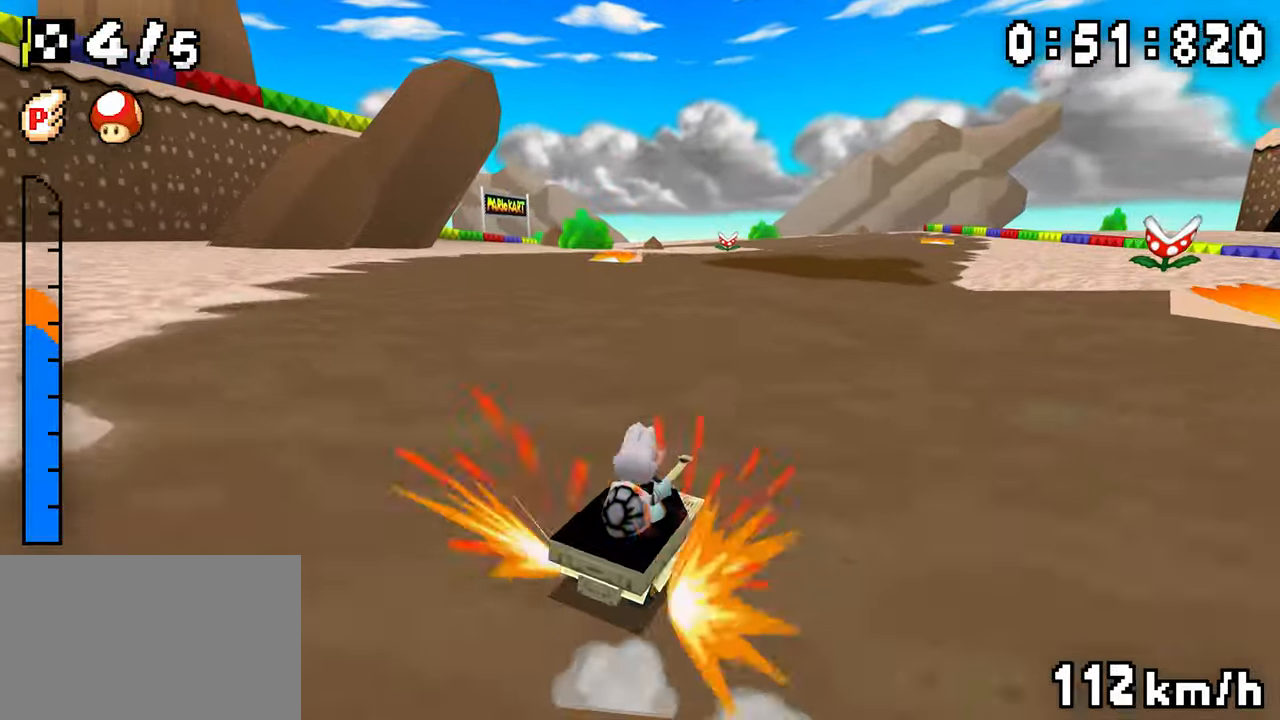
{"dt_ms": 500, "buttons": ["A", "DPAD_RIGHT"], "events": [[433, "DPAD_LEFT", "up"], [450, "DPAD_RIGHT", "down"]]}
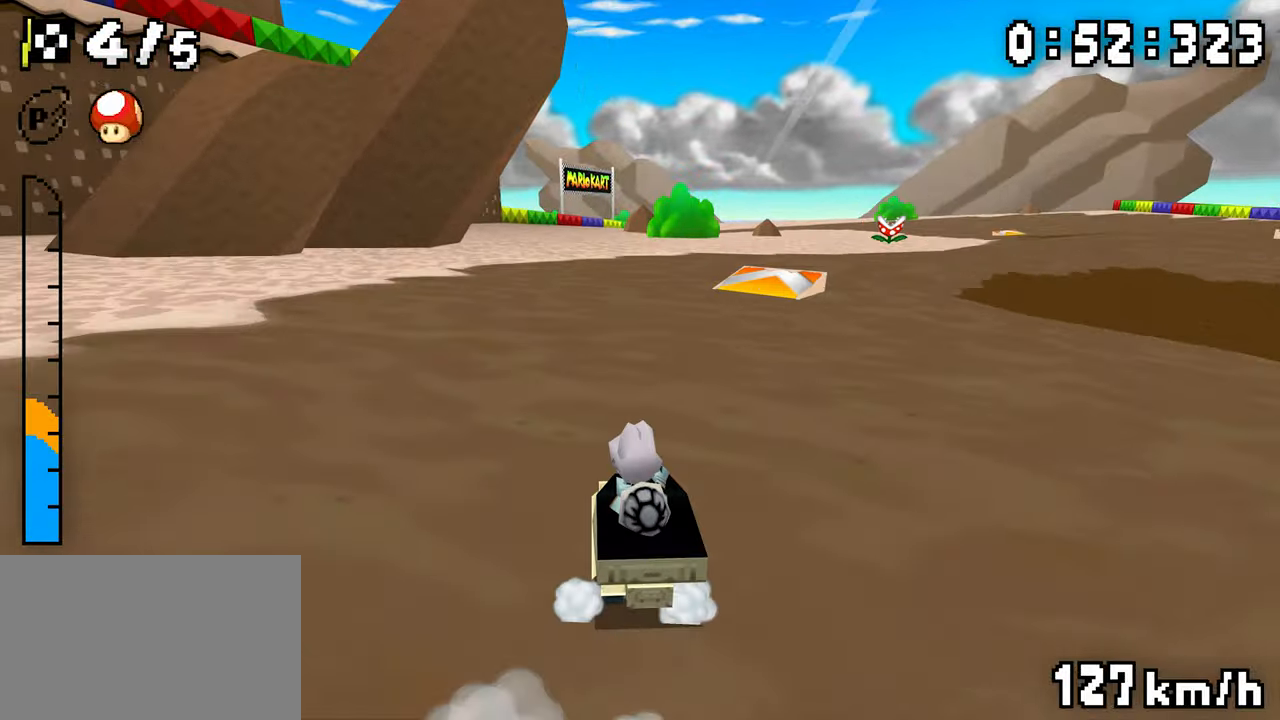
{"dt_ms": 500, "buttons": ["A", "DPAD_LEFT"], "events": [[116, "DPAD_LEFT", "down"], [116, "DPAD_RIGHT", "up"], [283, "DPAD_LEFT", "up"], [300, "DPAD_RIGHT", "down"], [350, "DPAD_RIGHT", "up"], [400, "DPAD_RIGHT", "down"], [450, "DPAD_RIGHT", "up"], [466, "DPAD_LEFT", "down"]]}
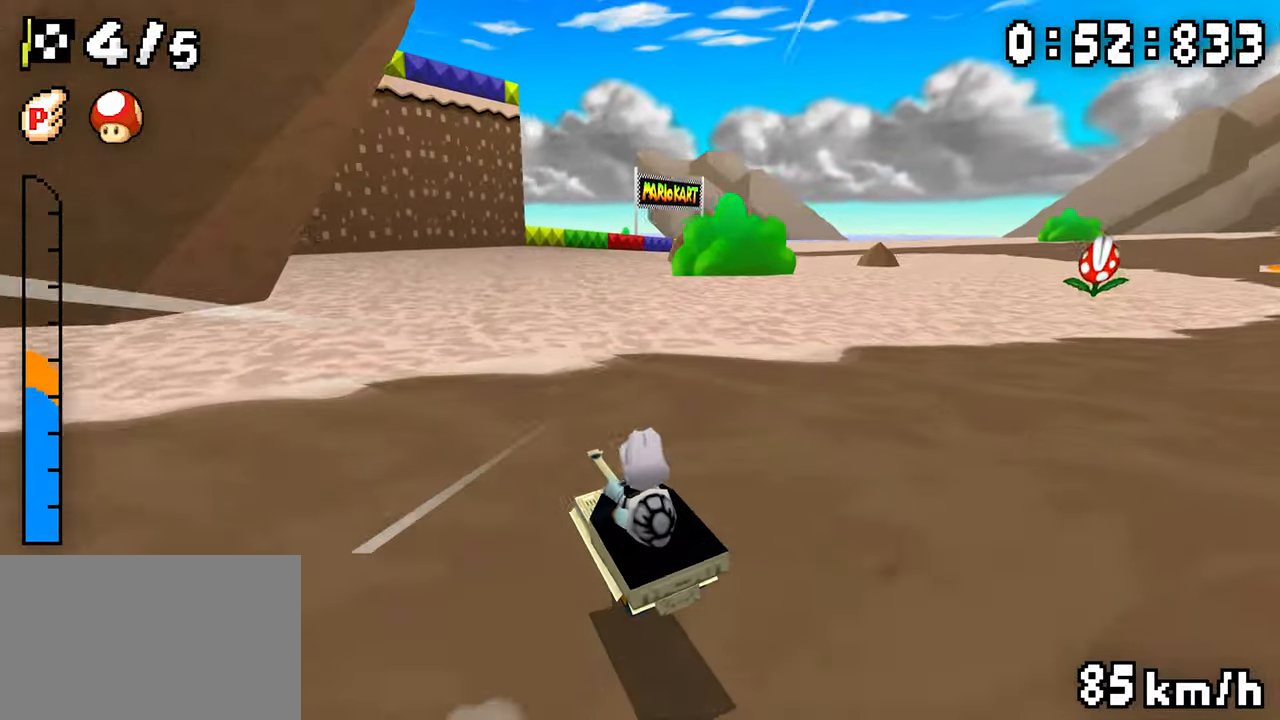
{"dt_ms": 1000, "buttons": ["A", "DPAD_RIGHT"], "events": [[100, "DPAD_LEFT", "up"], [116, "DPAD_RIGHT", "down"], [183, "DPAD_RIGHT", "up"], [250, "DPAD_RIGHT", "down"], [300, "DPAD_RIGHT", "up"], [316, "DPAD_LEFT", "down"], [550, "DPAD_LEFT", "up"], [550, "DPAD_RIGHT", "down"], [700, "DPAD_RIGHT", "up"], [716, "DPAD_LEFT", "down"], [783, "DPAD_LEFT", "up"], [800, "DPAD_RIGHT", "down"]]}
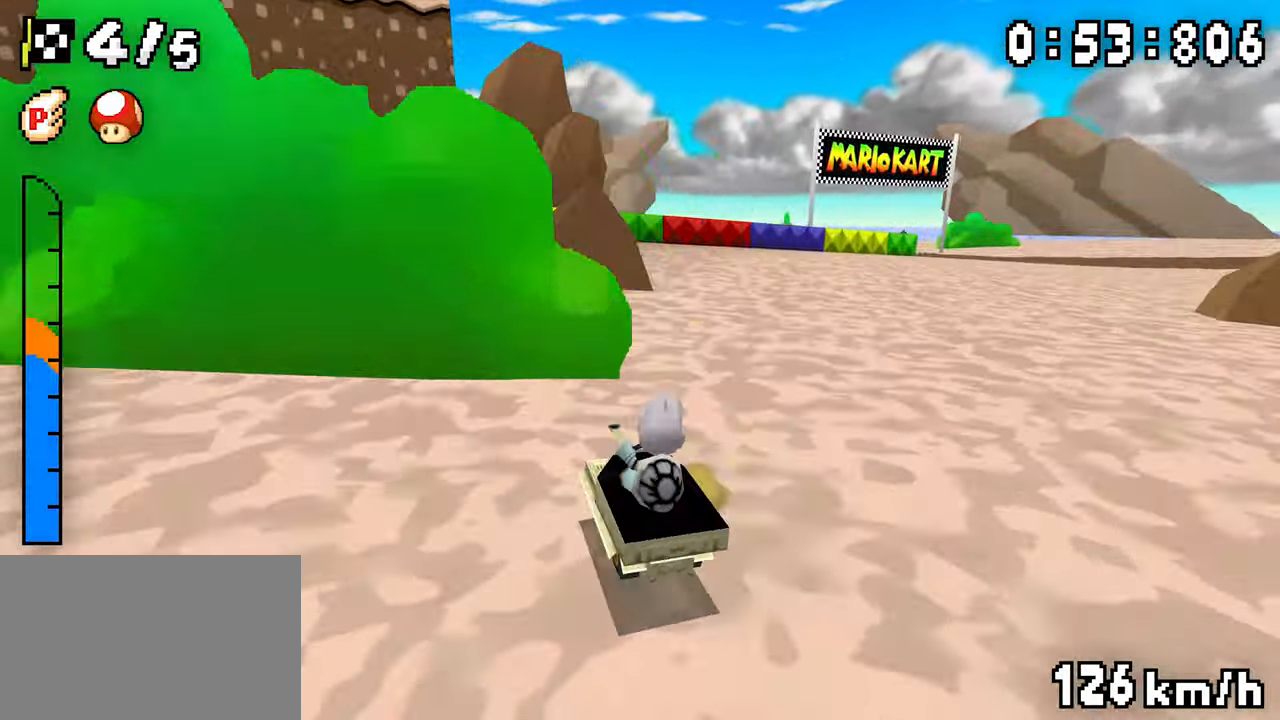
{"dt_ms": 500, "buttons": ["A"], "events": [[150, "DPAD_RIGHT", "up"], [416, "DPAD_RIGHT", "down"], [483, "DPAD_RIGHT", "up"]]}
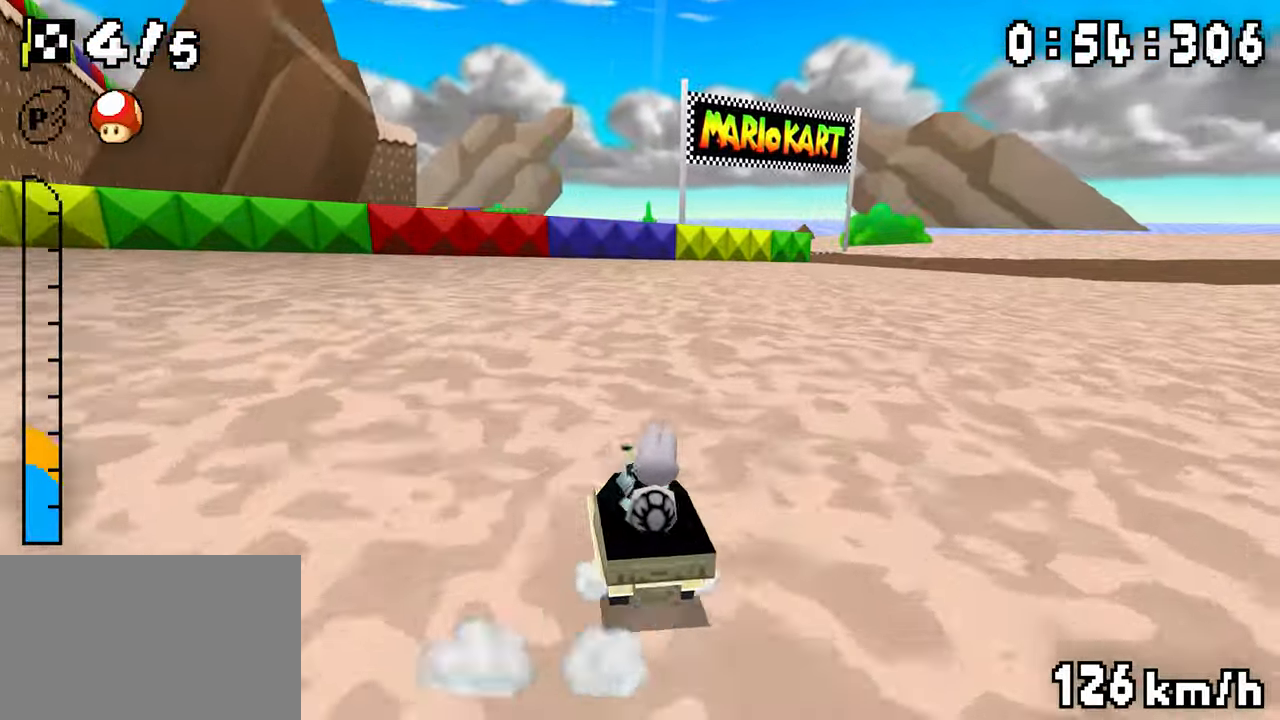
{"dt_ms": 500, "buttons": ["A"], "events": [[50, "DPAD_RIGHT", "down"], [100, "DPAD_RIGHT", "up"], [116, "DPAD_LEFT", "down"], [266, "DPAD_LEFT", "up"], [283, "DPAD_RIGHT", "down"], [433, "DPAD_RIGHT", "up"], [450, "DPAD_LEFT", "down"], [500, "DPAD_LEFT", "up"]]}
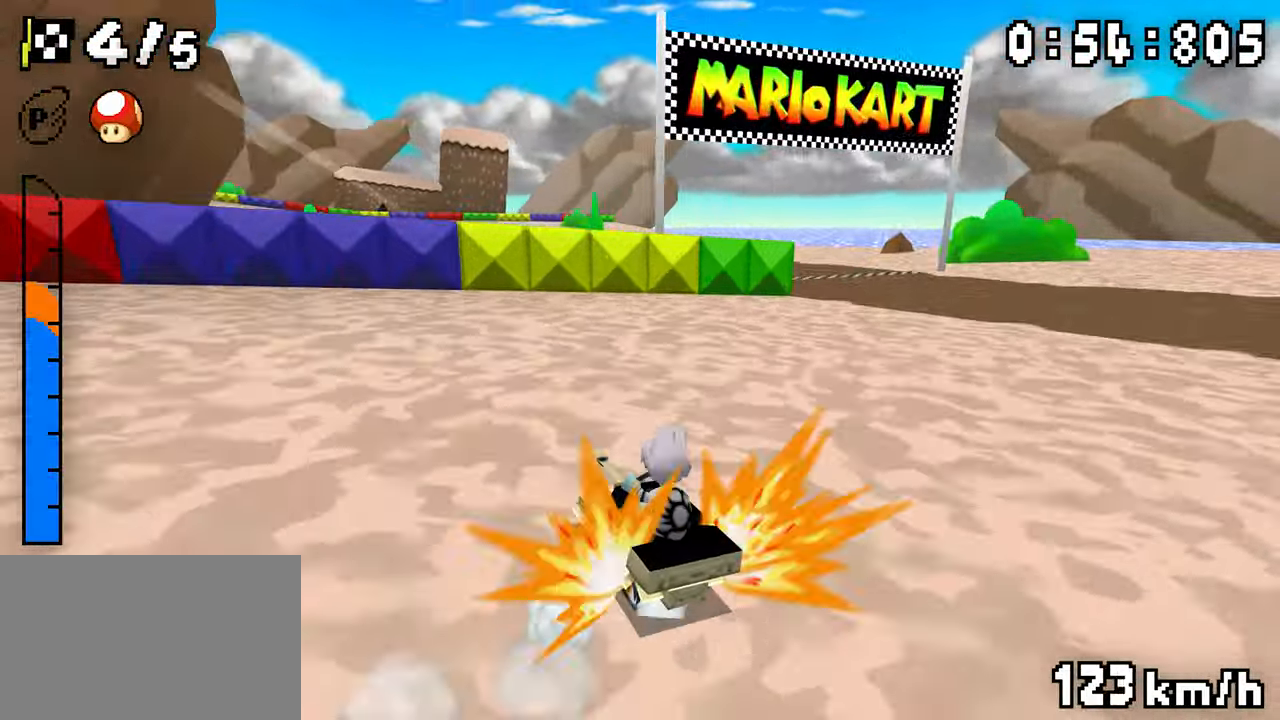
{"dt_ms": 500, "buttons": ["A", "DPAD_RIGHT"], "events": [[150, "DPAD_LEFT", "down"], [383, "DPAD_LEFT", "up"], [400, "DPAD_RIGHT", "down"]]}
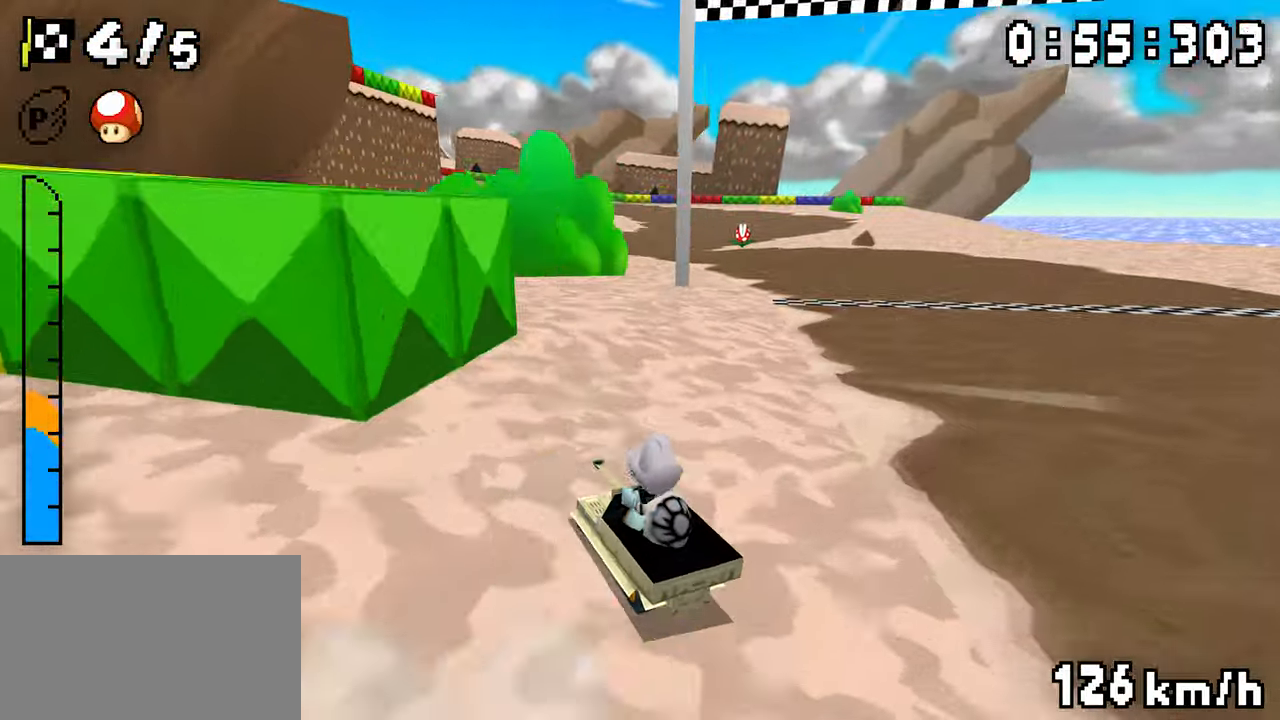
{"dt_ms": 1000, "buttons": ["A", "DPAD_RIGHT"], "events": [[66, "DPAD_RIGHT", "up"], [83, "DPAD_LEFT", "down"], [333, "DPAD_LEFT", "up"], [333, "DPAD_RIGHT", "down"], [516, "DPAD_LEFT", "down"], [516, "DPAD_RIGHT", "up"], [700, "DPAD_LEFT", "up"], [716, "DPAD_RIGHT", "down"], [883, "DPAD_RIGHT", "up"], [900, "DPAD_LEFT", "down"], [966, "DPAD_LEFT", "up"], [1000, "DPAD_RIGHT", "down"]]}
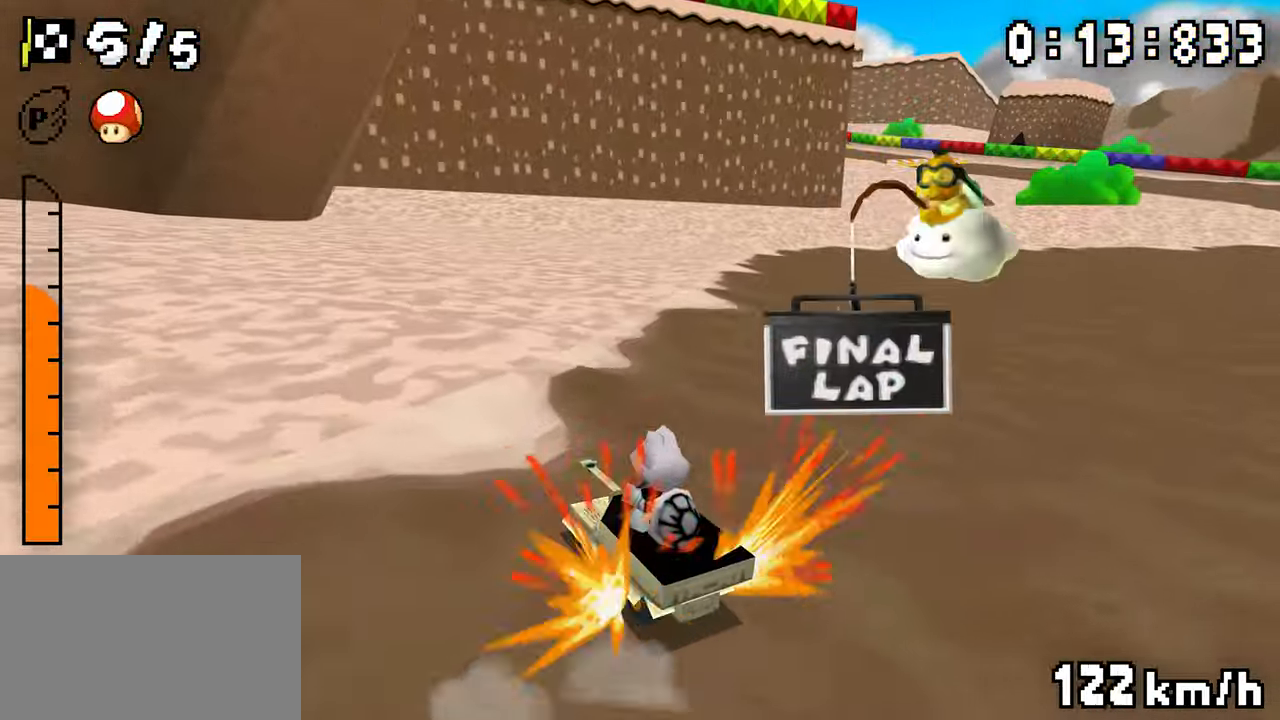
{"dt_ms": 500, "buttons": ["A"], "events": [[500, "DPAD_RIGHT", "up"]]}
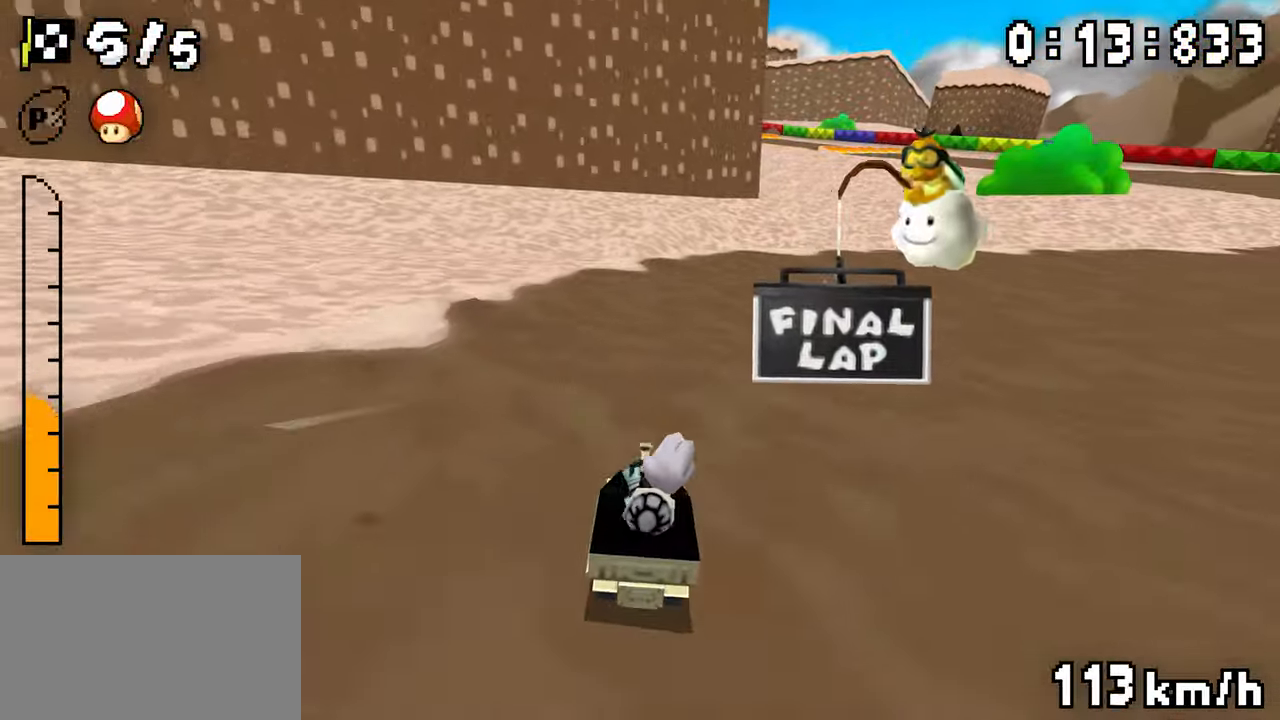
{"dt_ms": 500, "buttons": ["A", "DPAD_RIGHT"], "events": [[250, "DPAD_LEFT", "down"], [383, "DPAD_LEFT", "up"], [400, "DPAD_RIGHT", "down"]]}
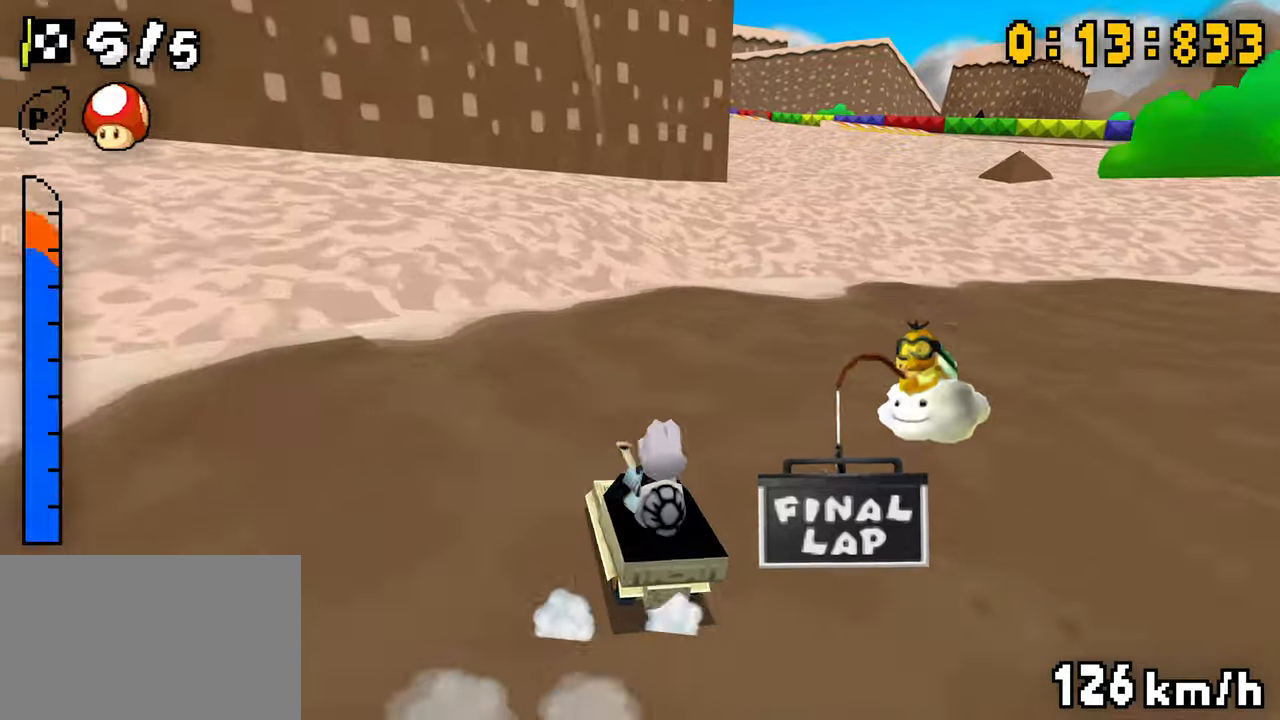
{"dt_ms": 500, "buttons": ["A", "DPAD_LEFT"], "events": [[200, "DPAD_RIGHT", "up"], [216, "DPAD_LEFT", "down"]]}
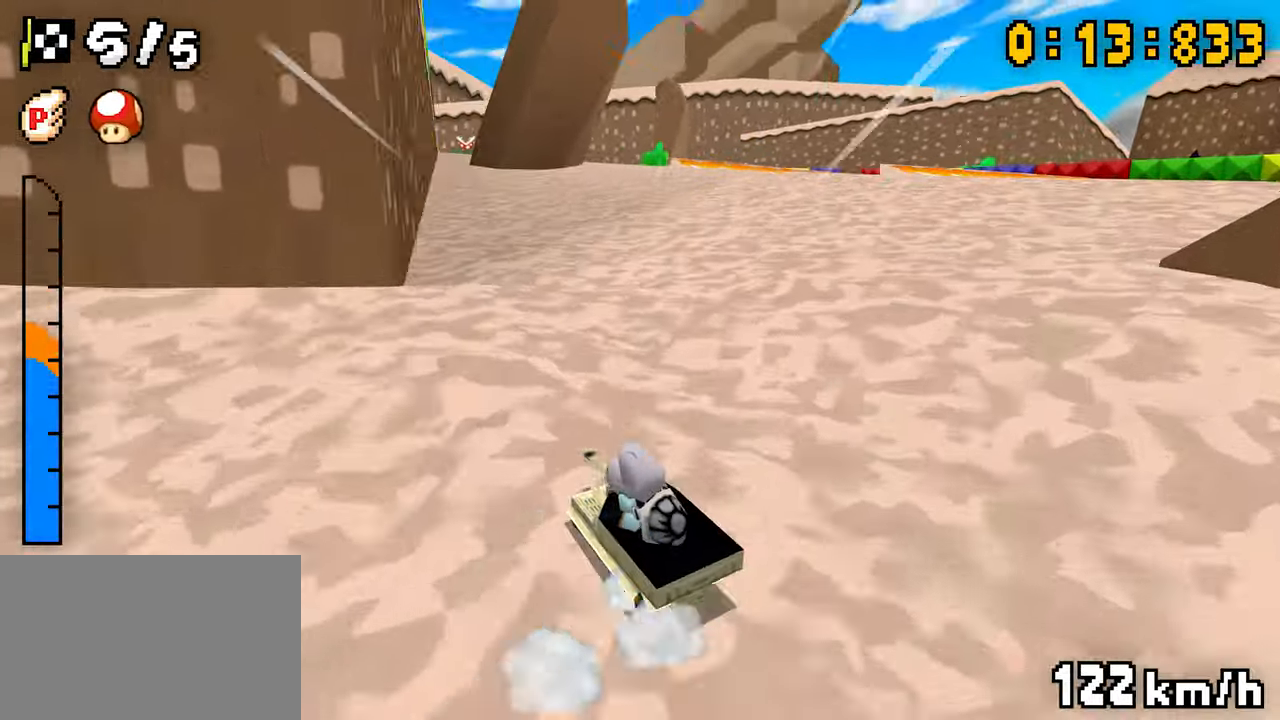
{"dt_ms": 500, "buttons": ["A"], "events": [[83, "DPAD_LEFT", "up"], [100, "DPAD_RIGHT", "down"], [283, "DPAD_RIGHT", "up"], [300, "DPAD_LEFT", "down"], [416, "DPAD_LEFT", "up"]]}